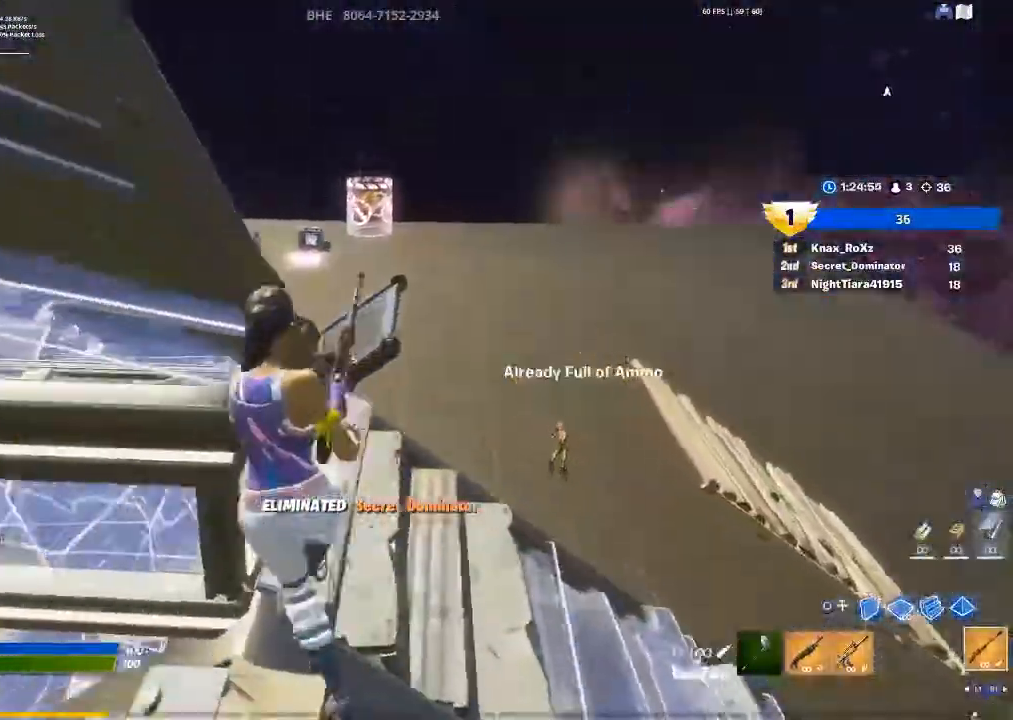
Gameplay with a controller (PlayStation layout); each line is a JSON object with the inputs held at the frame after it. "events" lists button and stick changes between this image and that frame as [ms after this image, input, new state], when the widget could be followed in between.
{"buttons": [], "left_stick": "right", "right_stick": "center", "events": [[233, "right_stick", "down-right"], [333, "R3", "down"], [367, "right_stick", "center"], [400, "left_stick", "right"], [433, "R3", "up"]]}
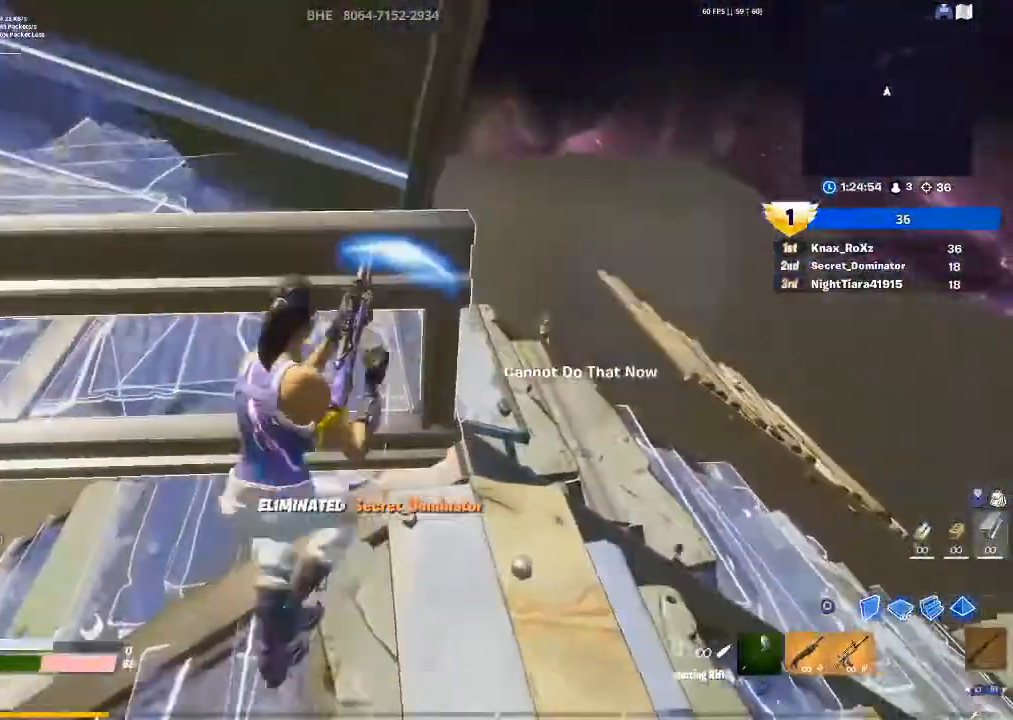
{"buttons": [], "left_stick": "right", "right_stick": "center", "events": [[267, "left_stick", "up-left"], [267, "right_stick", "right"], [400, "right_stick", "center"], [500, "left_stick", "right"]]}
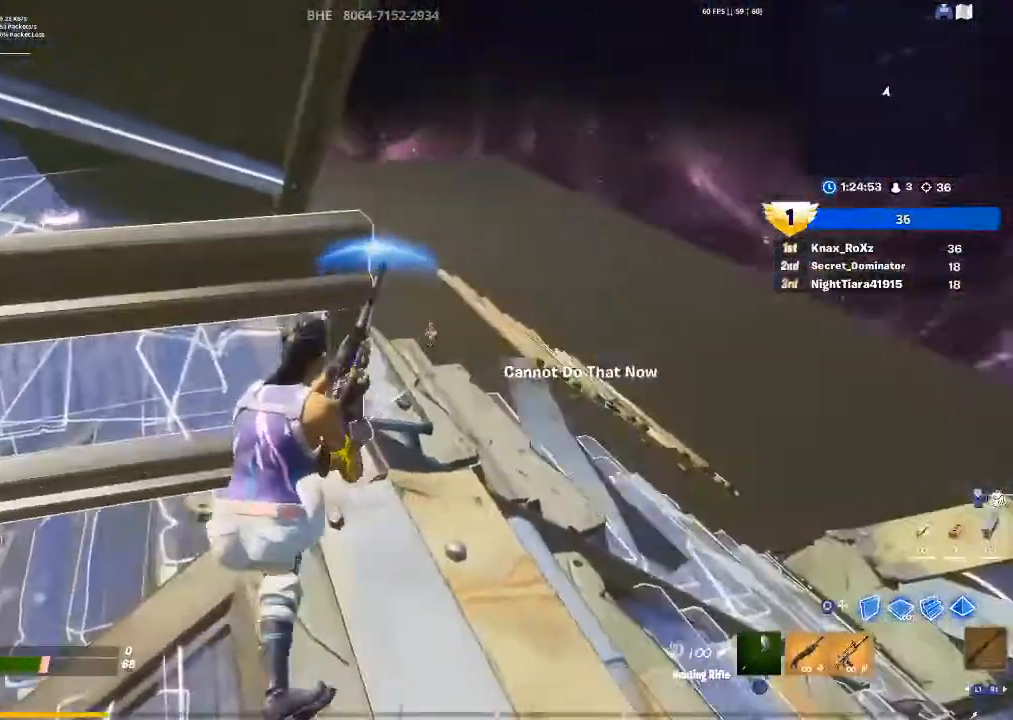
{"buttons": [], "left_stick": "left", "right_stick": "center", "events": [[133, "left_stick", "center"], [400, "left_stick", "left"]]}
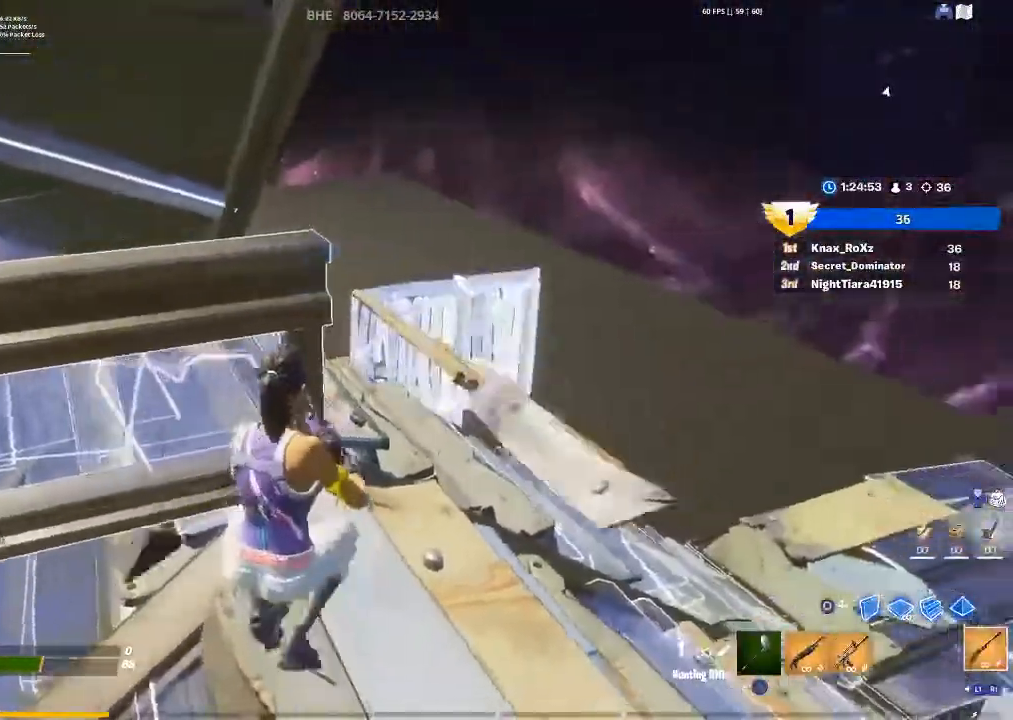
{"buttons": ["L2"], "left_stick": "center", "right_stick": "down-left", "events": [[33, "L2", "down"], [100, "left_stick", "up-right"], [267, "left_stick", "center"], [400, "right_stick", "down-left"]]}
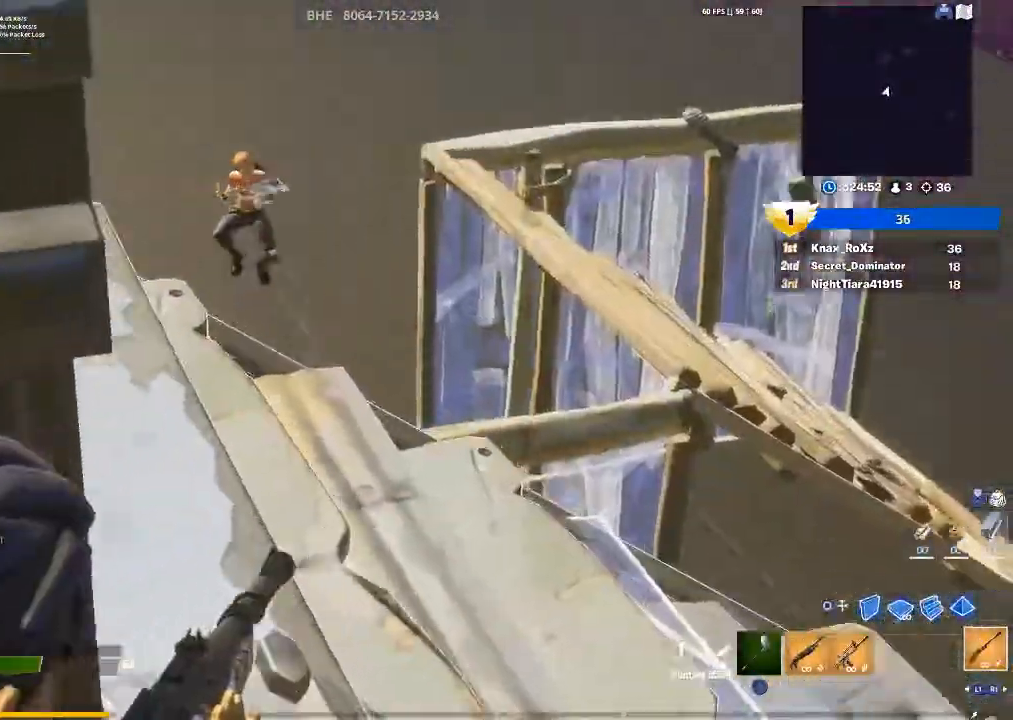
{"buttons": ["L2"], "left_stick": "center", "right_stick": "left", "events": [[33, "right_stick", "left"], [100, "left_stick", "right"], [467, "left_stick", "center"]]}
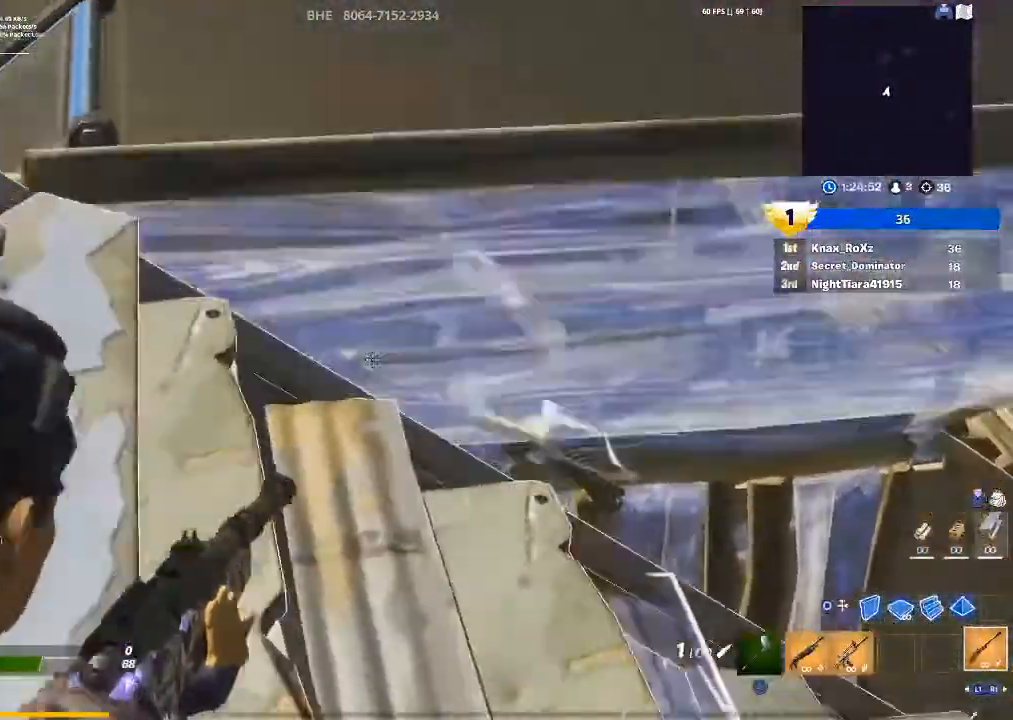
{"buttons": [], "left_stick": "up", "right_stick": "center", "events": [[100, "left_stick", "up"], [200, "L2", "up"], [200, "R3", "down"], [200, "right_stick", "down"], [233, "left_stick", "up-right"], [300, "R3", "up"], [300, "right_stick", "down-left"], [433, "right_stick", "center"], [467, "left_stick", "up"]]}
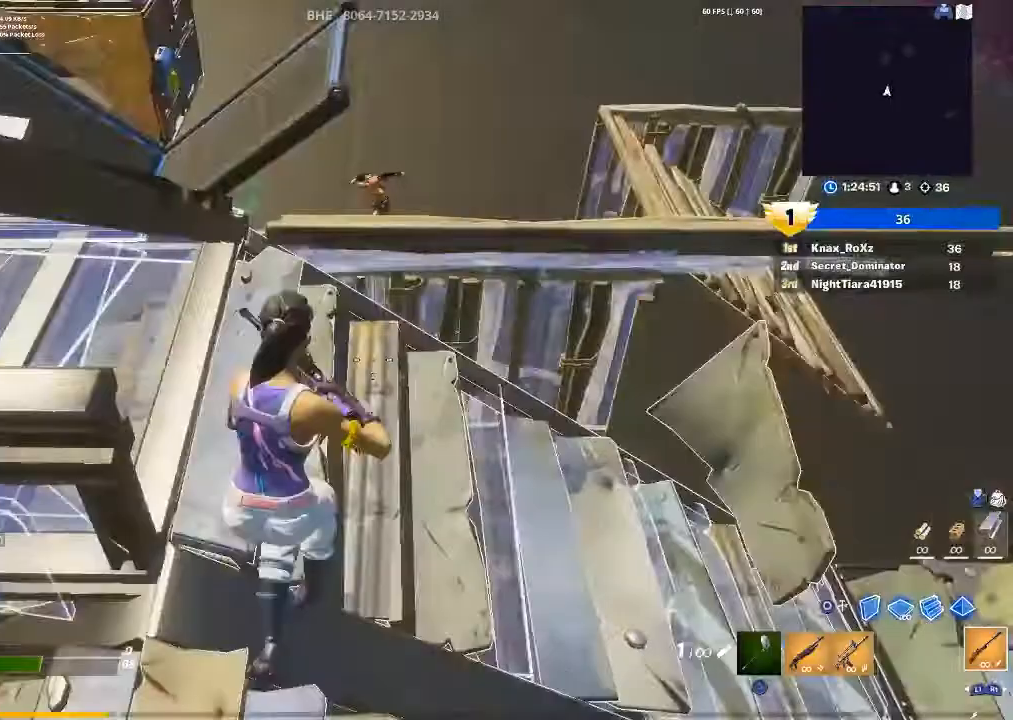
{"buttons": [], "left_stick": "up-right", "right_stick": "center", "events": [[33, "left_stick", "up-left"], [100, "CROSS", "down"], [167, "CROSS", "up"], [233, "right_stick", "left"], [300, "right_stick", "up-right"], [367, "R2", "down"], [367, "right_stick", "down-right"], [467, "right_stick", "center"], [500, "R2", "up"], [500, "left_stick", "up-right"]]}
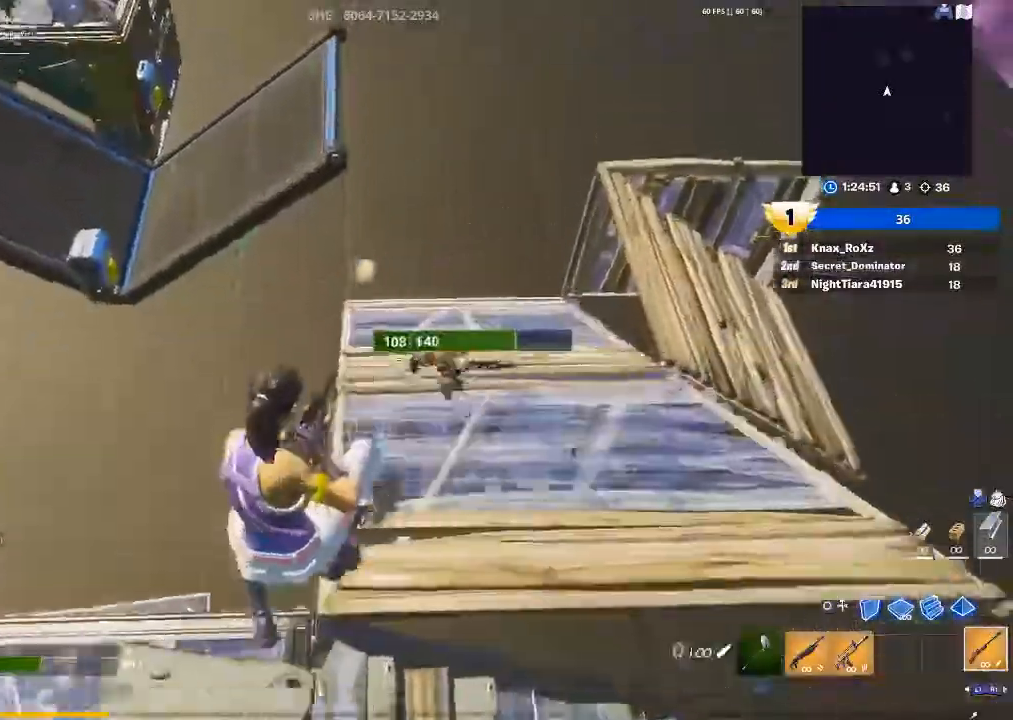
{"buttons": [], "left_stick": "up-right", "right_stick": "center", "events": [[67, "CIRCLE", "down"], [100, "R1", "down"], [133, "CIRCLE", "up"], [233, "L2", "down"], [300, "CIRCLE", "down"], [300, "R1", "up"], [367, "L2", "up"], [400, "CIRCLE", "up"]]}
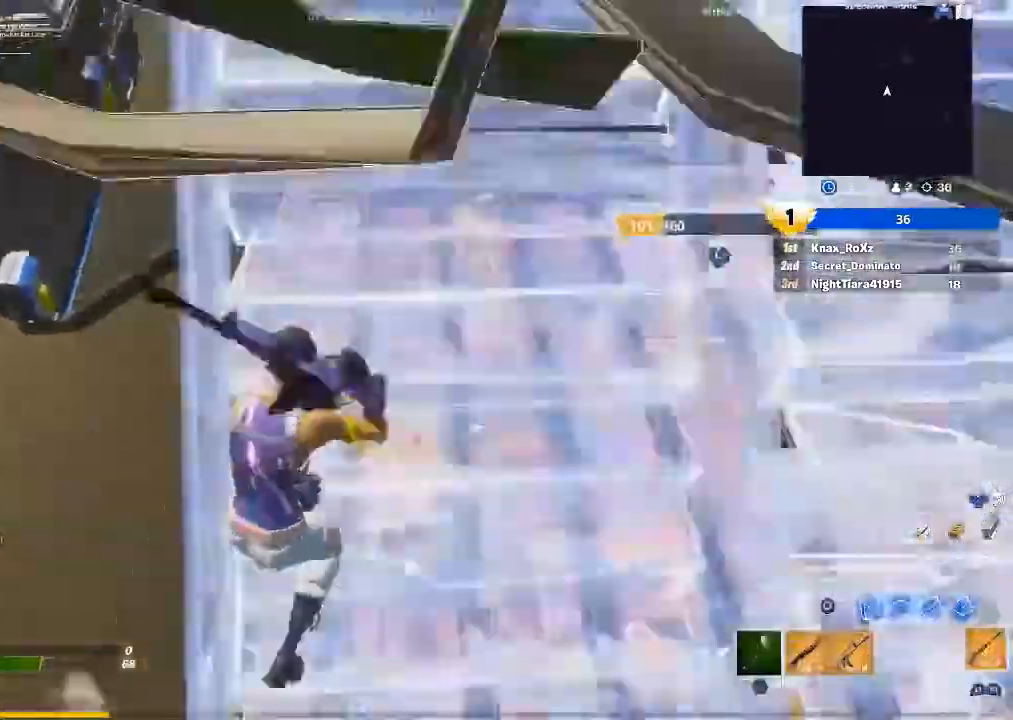
{"buttons": [], "left_stick": "up-left", "right_stick": "down-right", "events": [[33, "R1", "down"], [33, "right_stick", "right"], [100, "left_stick", "up"], [167, "R1", "up"], [267, "right_stick", "down-right"], [300, "left_stick", "up-left"]]}
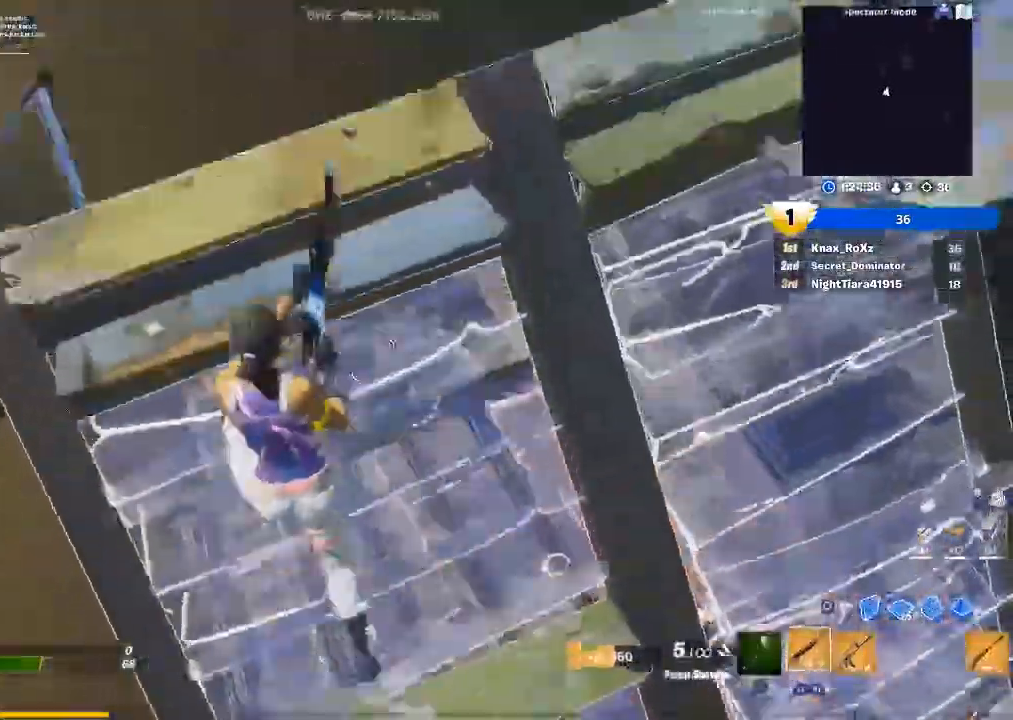
{"buttons": [], "left_stick": "left", "right_stick": "right", "events": [[167, "right_stick", "right"], [233, "left_stick", "left"]]}
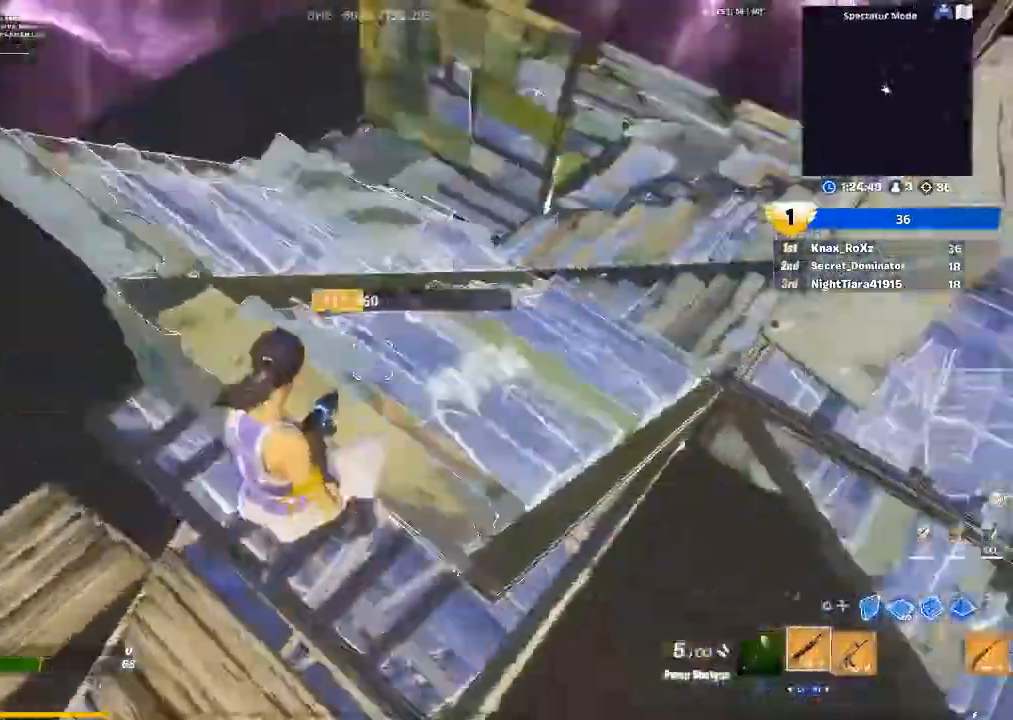
{"buttons": [], "left_stick": "left", "right_stick": "right", "events": []}
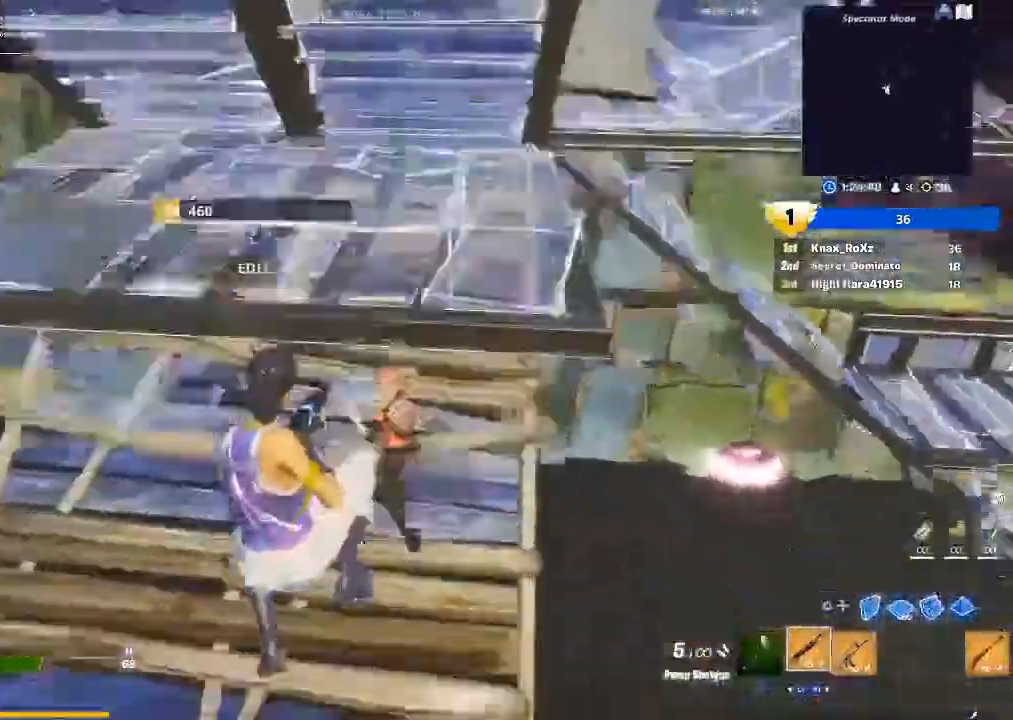
{"buttons": ["R2"], "left_stick": "left", "right_stick": "center", "events": [[33, "right_stick", "up-right"], [167, "R2", "down"], [300, "R2", "up"], [333, "right_stick", "center"], [400, "CIRCLE", "down"], [467, "CIRCLE", "up"], [467, "R2", "down"]]}
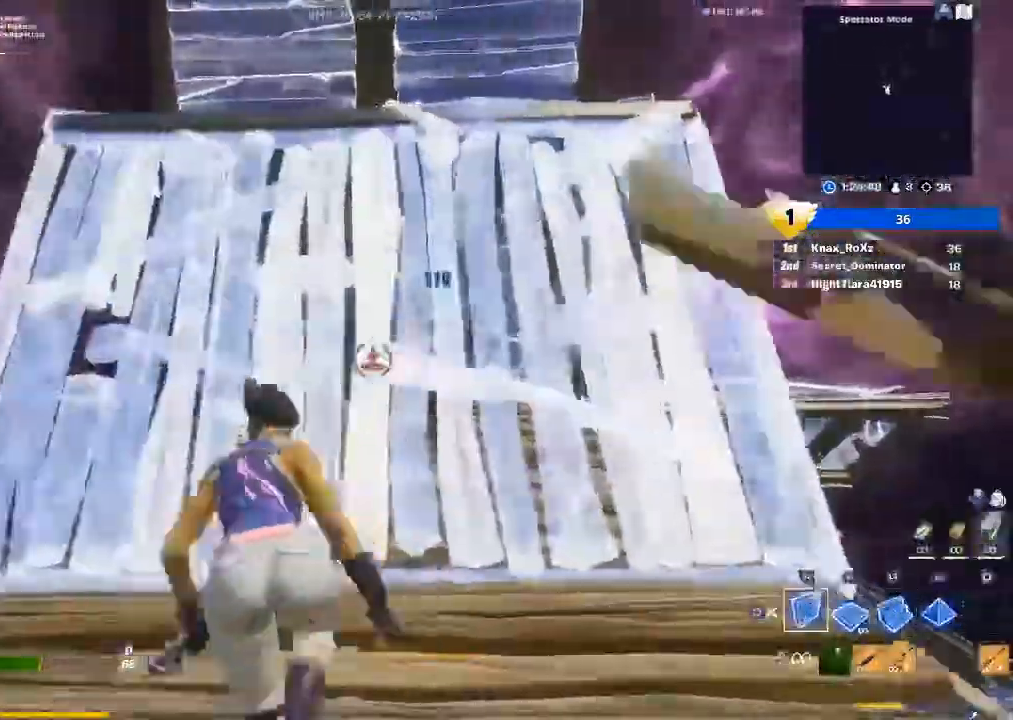
{"buttons": ["CROSS"], "left_stick": "up-left", "right_stick": "center", "events": [[233, "CIRCLE", "down"], [267, "R2", "up"], [367, "CIRCLE", "up"], [400, "left_stick", "up-left"], [467, "CROSS", "down"]]}
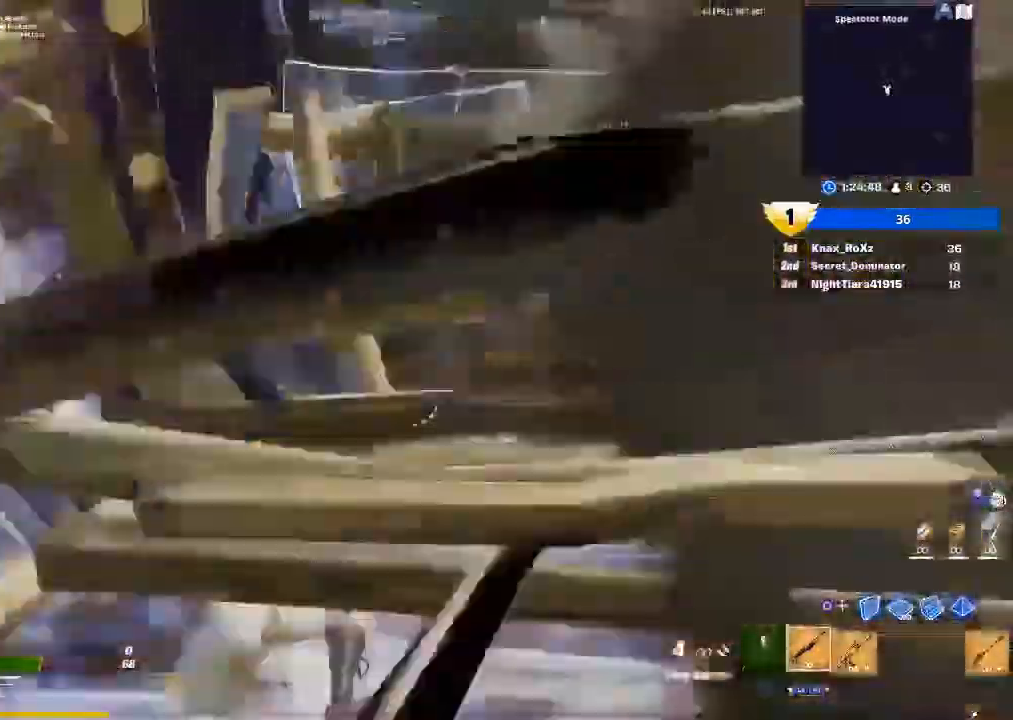
{"buttons": ["CIRCLE"], "left_stick": "left", "right_stick": "right", "events": [[67, "CROSS", "up"], [200, "CIRCLE", "down"], [200, "right_stick", "down-right"], [300, "left_stick", "left"], [300, "right_stick", "right"]]}
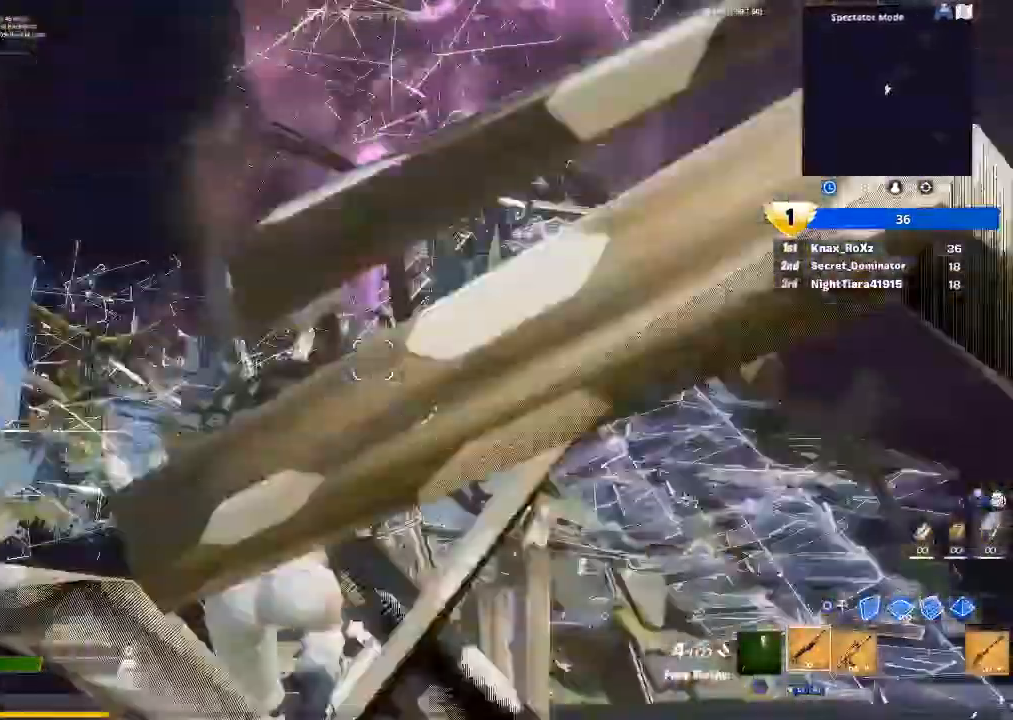
{"buttons": [], "left_stick": "up-left", "right_stick": "center", "events": [[33, "CIRCLE", "up"], [33, "right_stick", "center"], [100, "right_stick", "down-right"], [167, "right_stick", "down"], [333, "R2", "down"], [367, "right_stick", "center"], [433, "left_stick", "up-left"], [467, "R2", "up"]]}
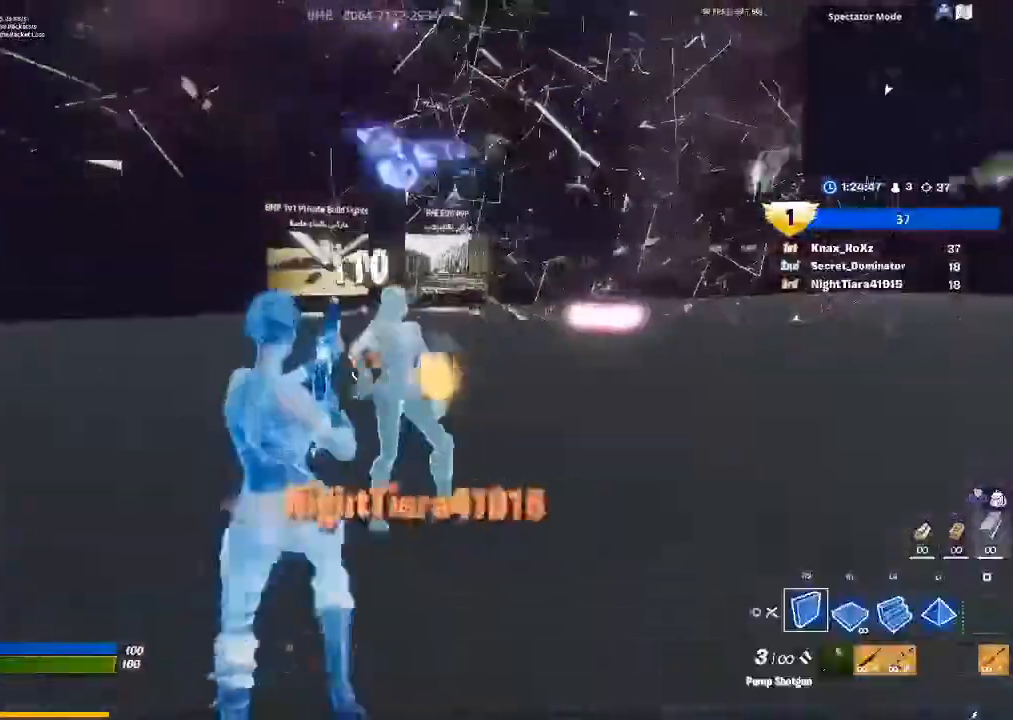
{"buttons": ["R2"], "left_stick": "up-left", "right_stick": "right", "events": [[33, "CIRCLE", "down"], [100, "R2", "down"], [133, "CIRCLE", "up"], [200, "CROSS", "down"], [267, "CROSS", "up"], [367, "right_stick", "down-right"], [500, "right_stick", "right"]]}
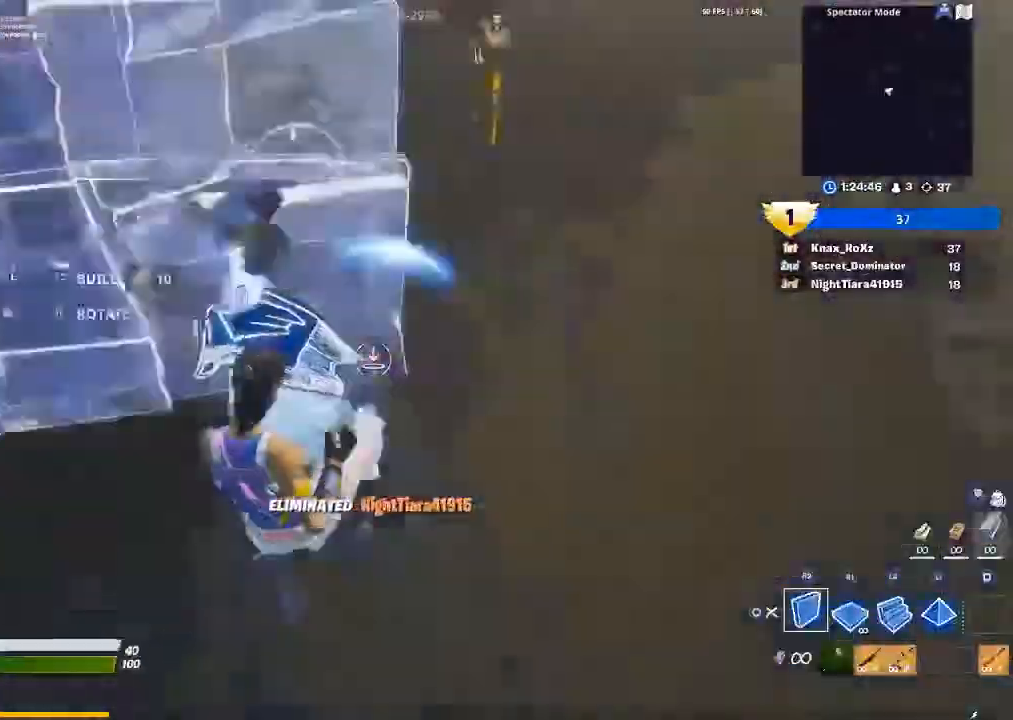
{"buttons": ["R2"], "left_stick": "up-left", "right_stick": "down-left", "events": [[33, "L2", "down"], [33, "right_stick", "down-right"], [67, "right_stick", "center"], [133, "R2", "up"], [200, "L2", "up"], [333, "right_stick", "up-right"], [367, "R2", "down"], [467, "right_stick", "down-left"]]}
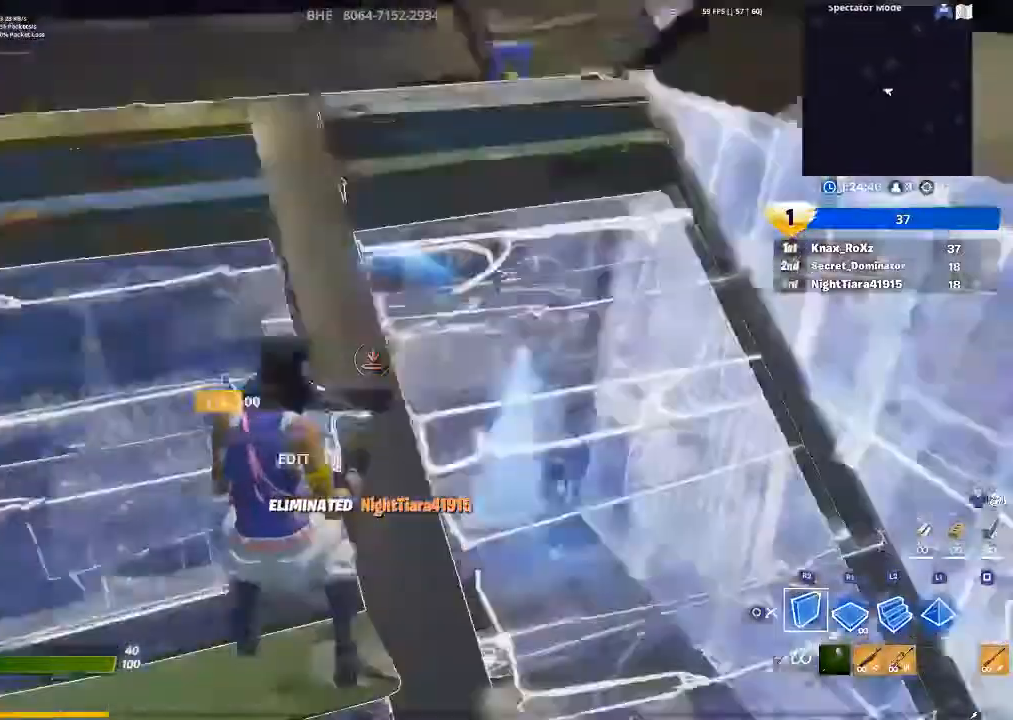
{"buttons": [], "left_stick": "up-left", "right_stick": "right", "events": [[33, "R2", "up"], [67, "right_stick", "center"], [167, "CIRCLE", "down"], [200, "left_stick", "up"], [233, "CIRCLE", "up"], [333, "right_stick", "down"], [400, "right_stick", "right"], [433, "left_stick", "up-left"]]}
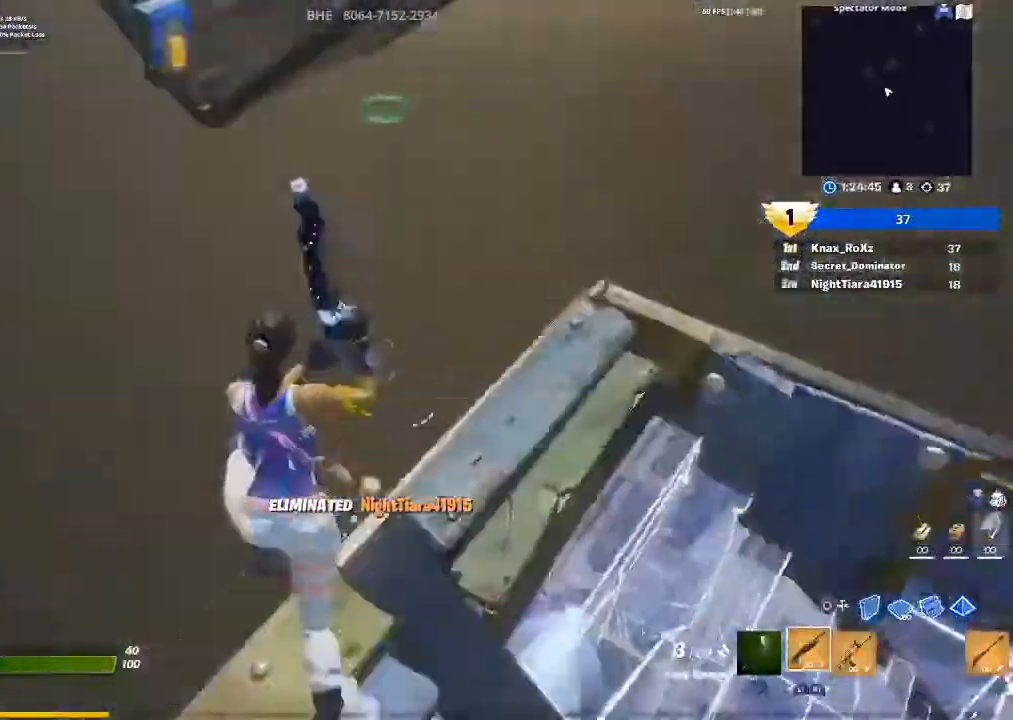
{"buttons": [], "left_stick": "up-left", "right_stick": "right", "events": [[33, "right_stick", "center"], [133, "CROSS", "down"], [200, "CROSS", "up"], [300, "right_stick", "down-right"], [433, "right_stick", "right"]]}
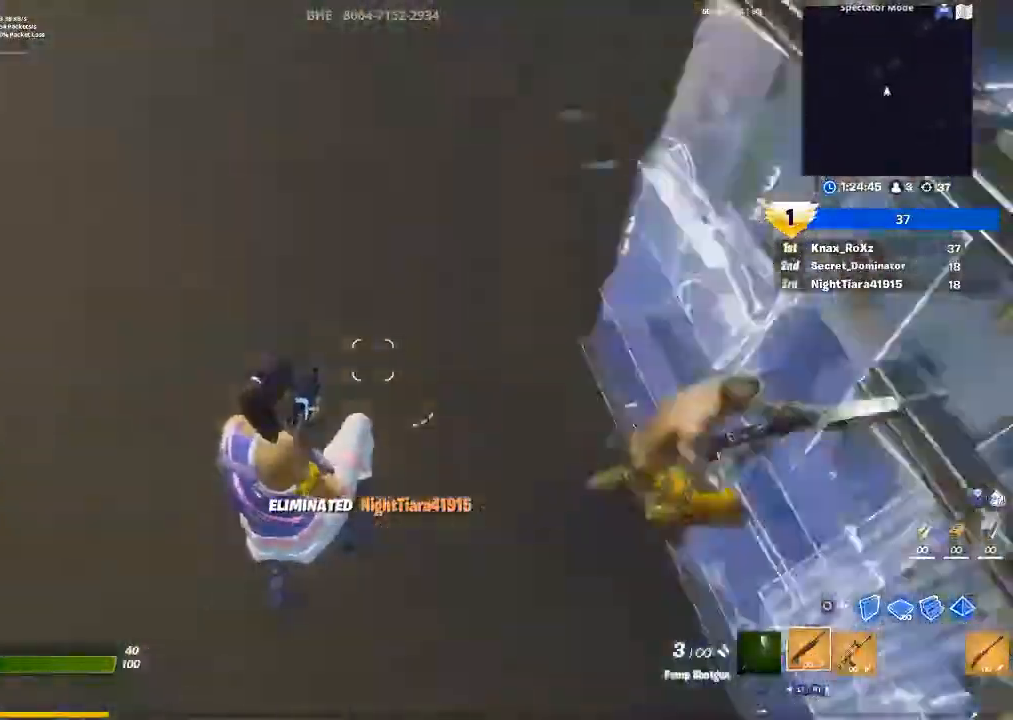
{"buttons": ["CIRCLE"], "left_stick": "down-left", "right_stick": "center", "events": [[33, "right_stick", "up-right"], [67, "left_stick", "down-left"], [300, "R2", "down"], [367, "right_stick", "center"], [433, "CIRCLE", "down"], [433, "R2", "up"]]}
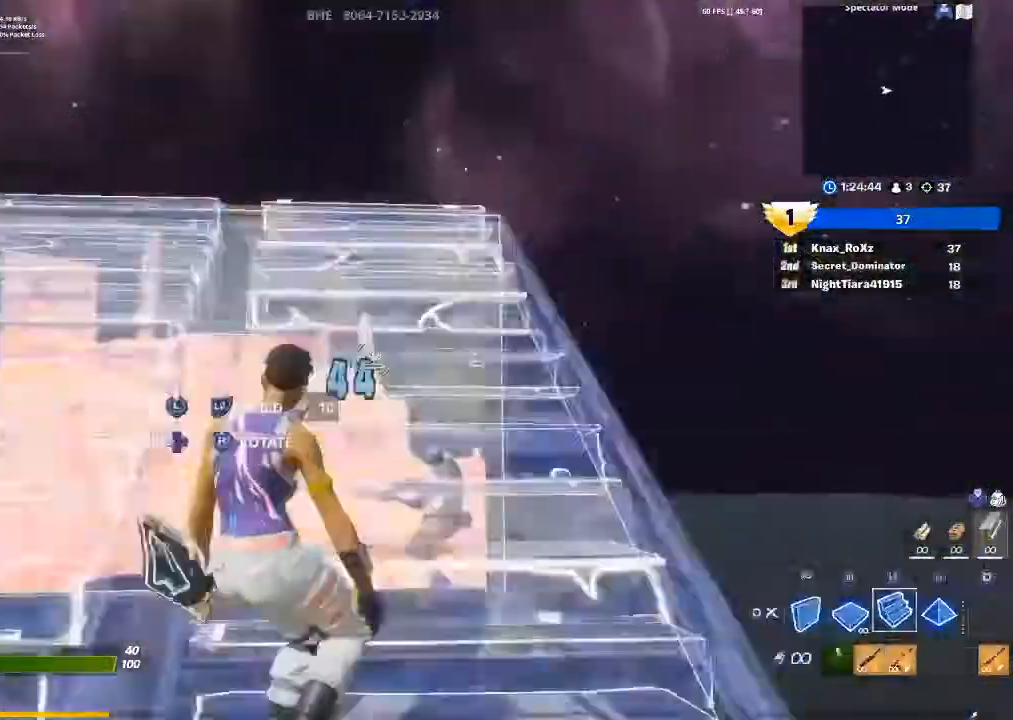
{"buttons": [], "left_stick": "down", "right_stick": "down-right", "events": [[33, "L2", "down"], [67, "CIRCLE", "up"], [167, "CIRCLE", "down"], [233, "L2", "up"], [233, "left_stick", "down"], [267, "CIRCLE", "up"], [367, "right_stick", "down-right"]]}
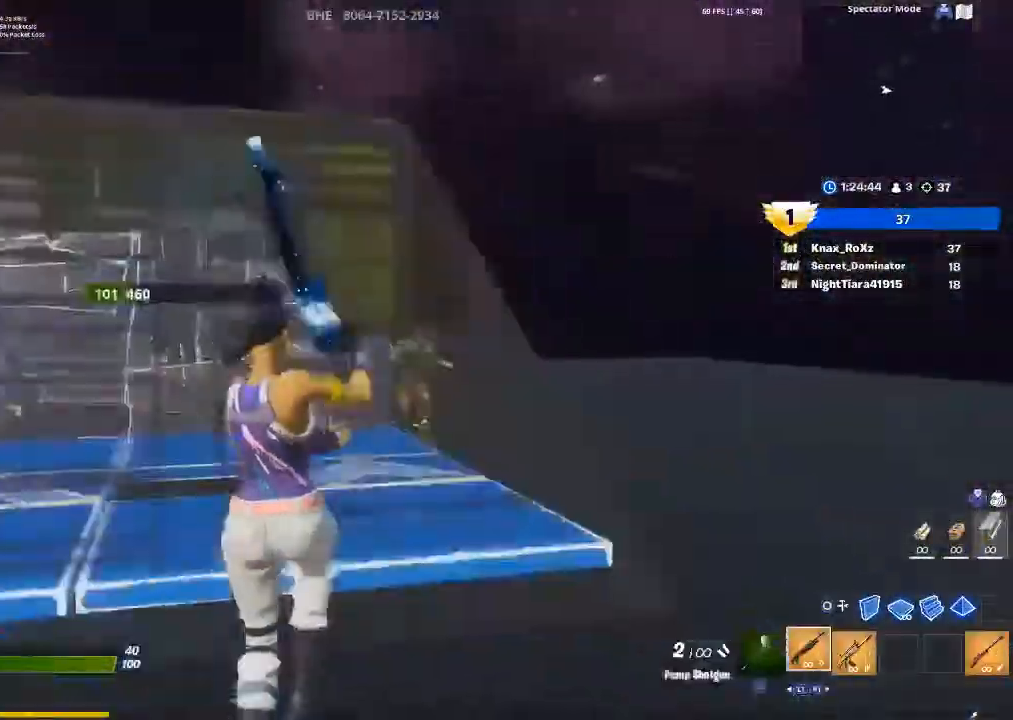
{"buttons": [], "left_stick": "down", "right_stick": "center", "events": [[33, "L3", "down"], [33, "R2", "down"], [33, "right_stick", "down"], [133, "right_stick", "up-right"], [167, "L3", "up"], [167, "R2", "up"], [233, "right_stick", "center"]]}
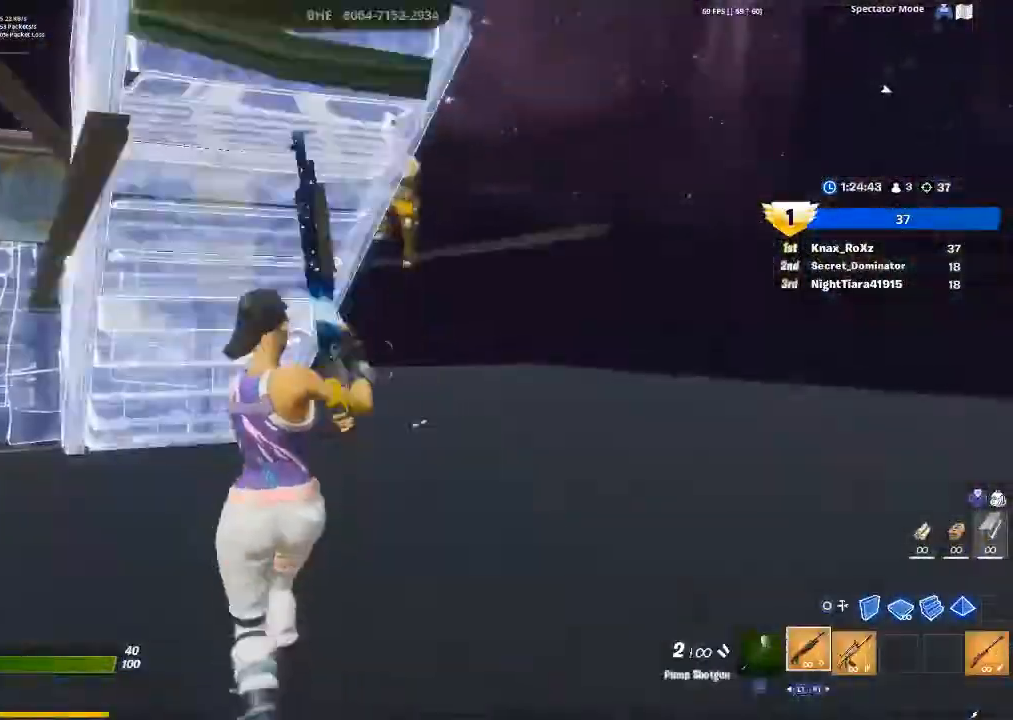
{"buttons": [], "left_stick": "down", "right_stick": "center", "events": [[200, "right_stick", "up-right"], [333, "R2", "down"], [333, "right_stick", "down-right"], [433, "right_stick", "center"], [500, "R2", "up"]]}
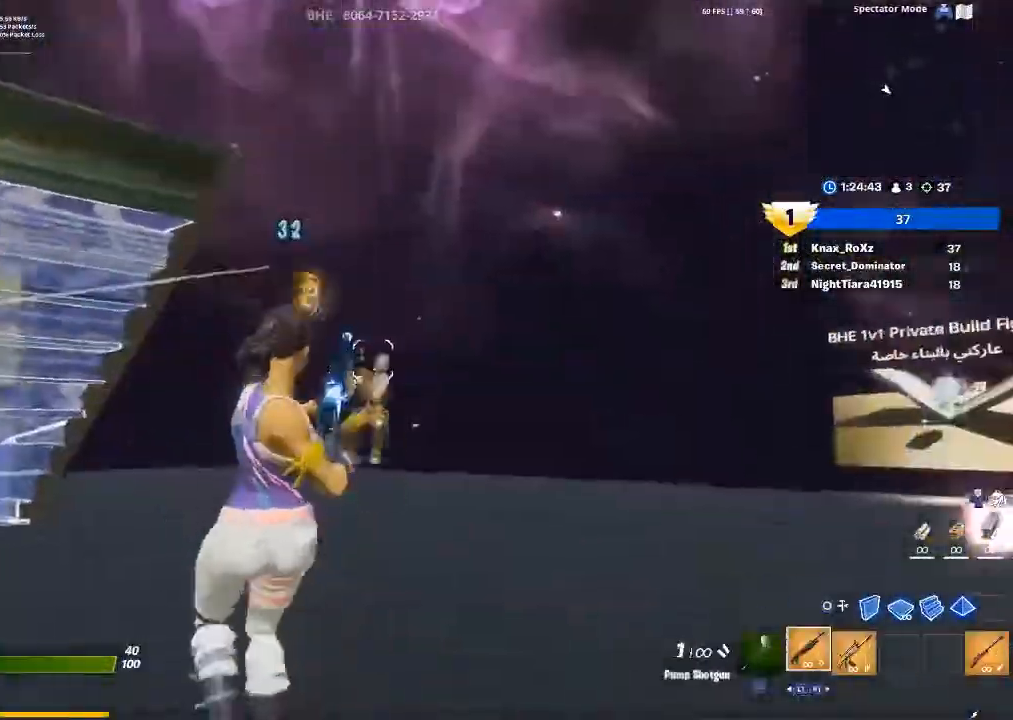
{"buttons": ["L2", "R2"], "left_stick": "up-right", "right_stick": "up", "events": [[33, "CIRCLE", "down"], [100, "R2", "down"], [100, "left_stick", "left"], [133, "CIRCLE", "up"], [200, "left_stick", "up"], [233, "CROSS", "down"], [300, "CROSS", "up"], [333, "left_stick", "up-right"], [367, "right_stick", "down"], [467, "L2", "down"], [500, "right_stick", "up"]]}
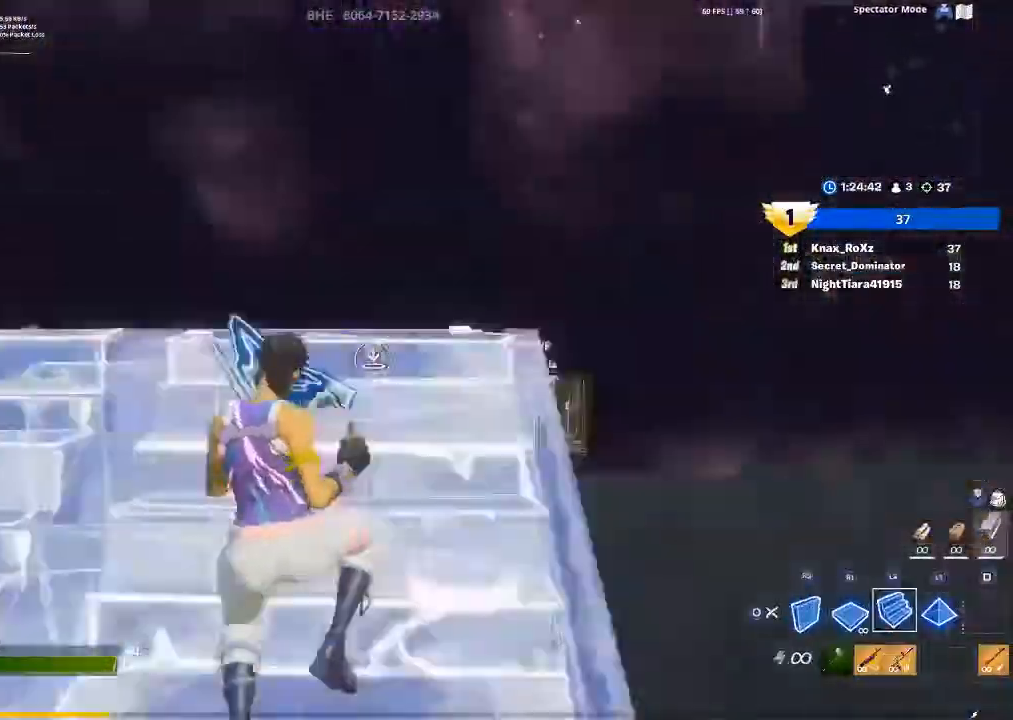
{"buttons": [], "left_stick": "up-right", "right_stick": "center", "events": [[67, "right_stick", "down-left"], [167, "L2", "up"], [167, "right_stick", "center"], [200, "R2", "up"], [233, "CIRCLE", "down"], [367, "CIRCLE", "up"]]}
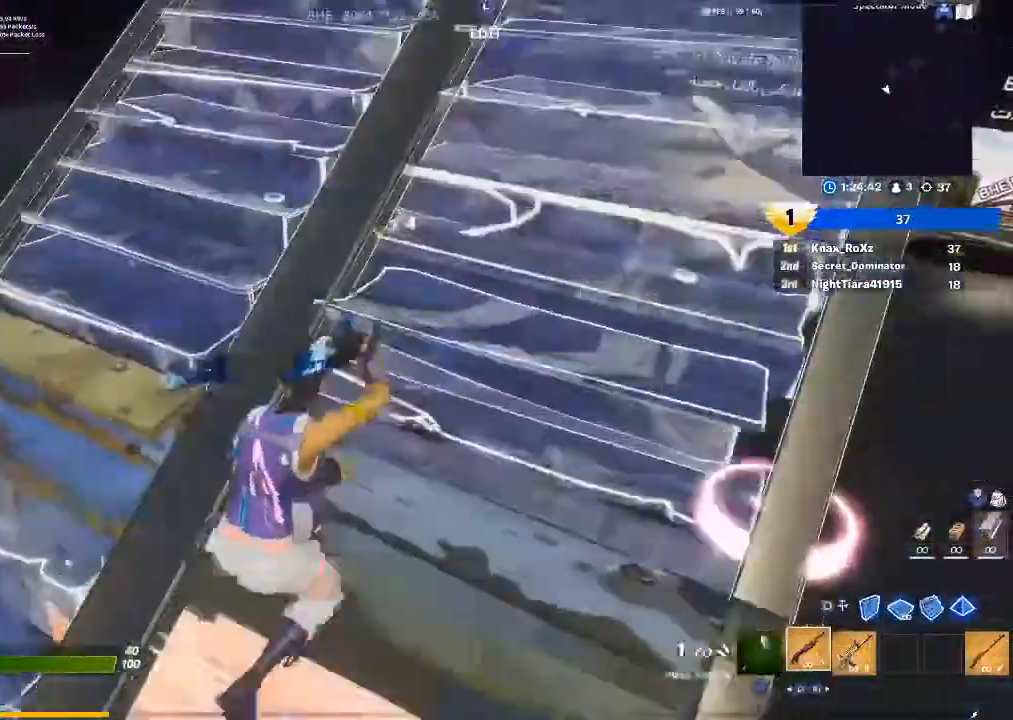
{"buttons": [], "left_stick": "right", "right_stick": "center", "events": [[67, "right_stick", "up"], [133, "left_stick", "up"], [200, "L3", "down"], [233, "R2", "down"], [233, "right_stick", "down-left"], [333, "L3", "up"], [333, "left_stick", "up-right"], [400, "R2", "up"], [400, "right_stick", "center"], [467, "left_stick", "right"]]}
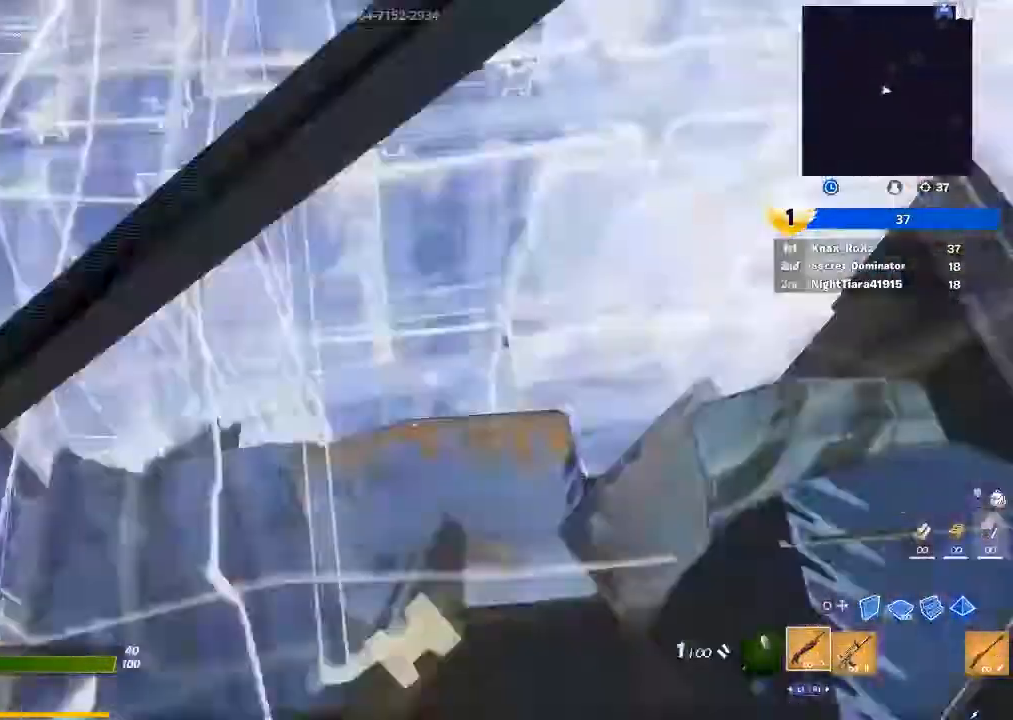
{"buttons": [], "left_stick": "right", "right_stick": "up-left", "events": [[267, "right_stick", "up-left"]]}
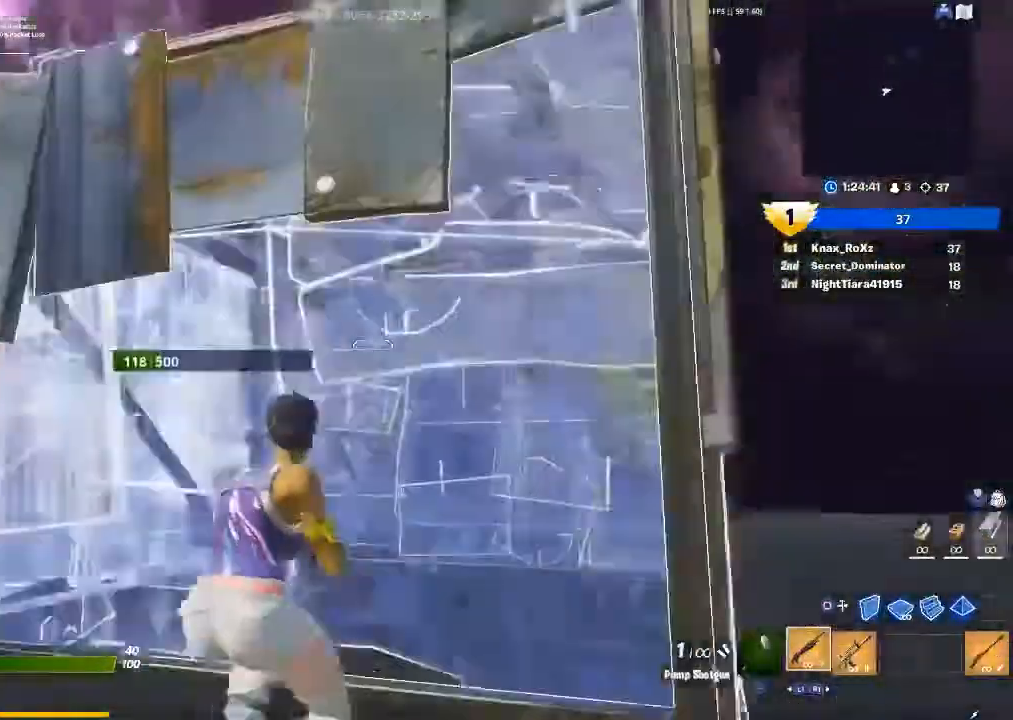
{"buttons": [], "left_stick": "right", "right_stick": "center", "events": [[67, "right_stick", "center"], [367, "right_stick", "down"], [467, "right_stick", "center"]]}
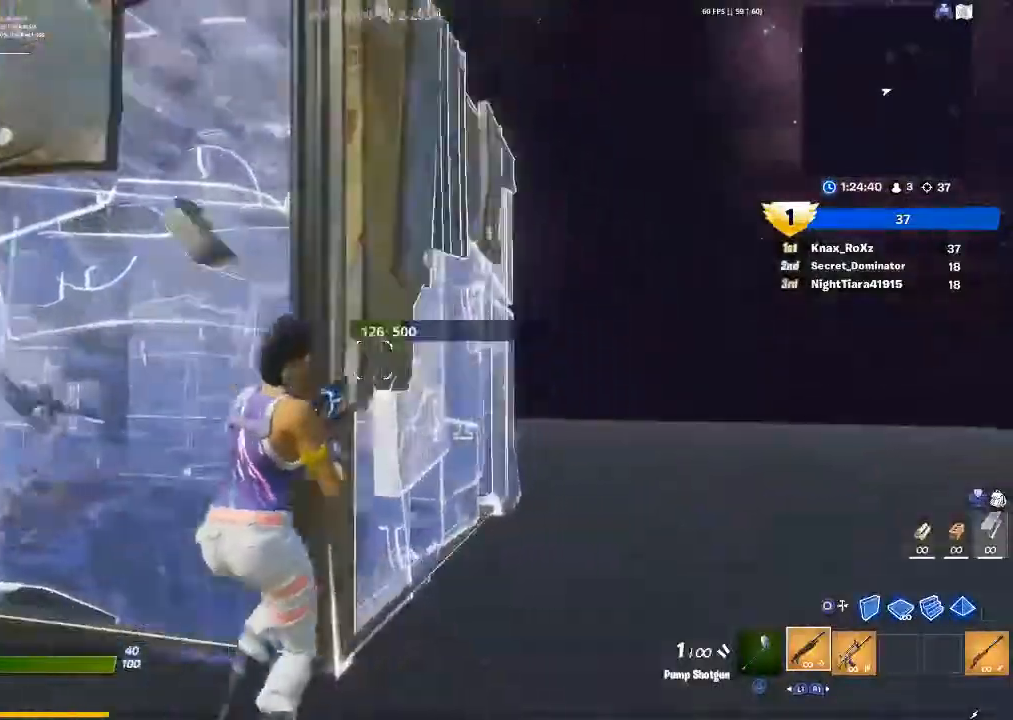
{"buttons": [], "left_stick": "up-right", "right_stick": "left", "events": [[67, "CIRCLE", "down"], [133, "left_stick", "up-right"], [167, "L2", "down"], [233, "CIRCLE", "up"], [333, "L2", "up"], [333, "TRIANGLE", "down"], [400, "TRIANGLE", "up"], [467, "right_stick", "left"]]}
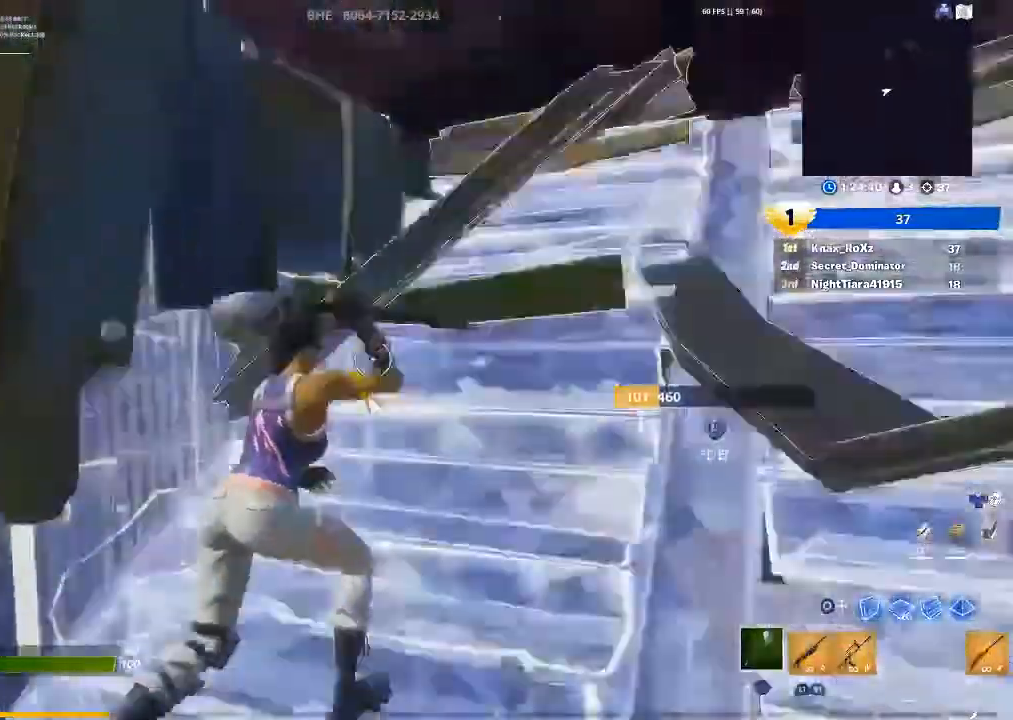
{"buttons": ["R2"], "left_stick": "up-left", "right_stick": "center", "events": [[100, "R2", "down"], [133, "left_stick", "right"], [167, "right_stick", "down-left"], [233, "left_stick", "down-right"], [300, "right_stick", "center"], [333, "left_stick", "down-left"], [467, "left_stick", "up-left"]]}